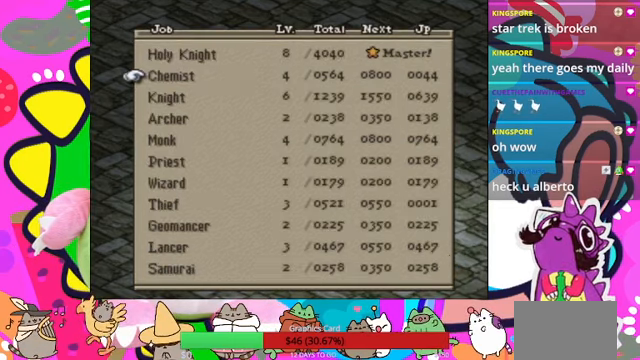
Gameplay with a controller (PlayStation layout); each line is a JSON object with the inputs held at the frame after it. "events" lists button and stick changes between this image and that frame as [ms after this image, input, new state], when the widget could be followed in between. Not read: L3 R3 left_stick right_stick.
{"buttons": [], "events": []}
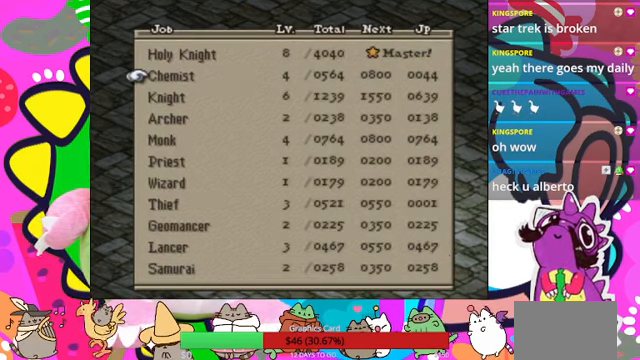
{"buttons": [], "events": []}
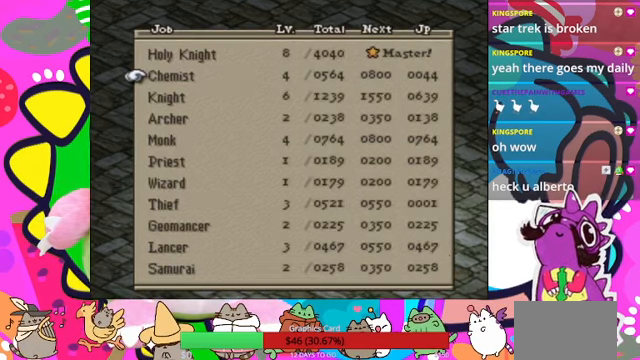
{"buttons": [], "events": []}
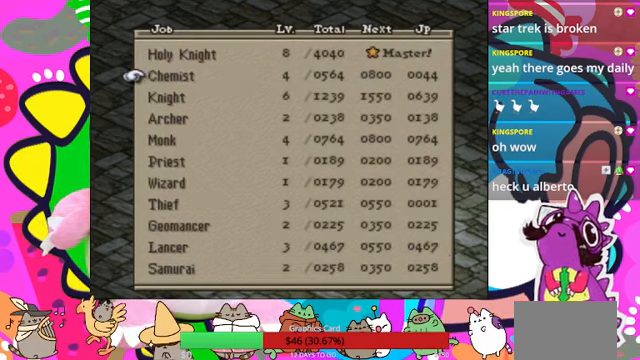
{"buttons": [], "events": []}
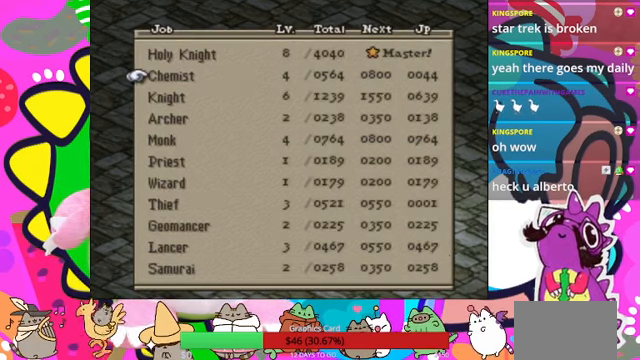
{"buttons": ["DPAD_DOWN"], "events": [[500, "DPAD_DOWN", "down"]]}
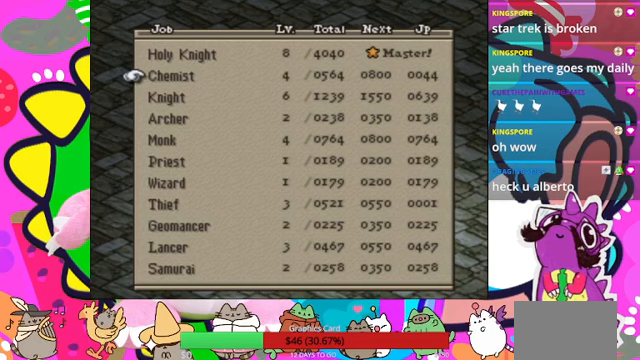
{"buttons": [], "events": [[133, "DPAD_DOWN", "up"], [200, "DPAD_DOWN", "down"], [333, "DPAD_DOWN", "up"], [400, "DPAD_DOWN", "down"], [467, "DPAD_DOWN", "up"]]}
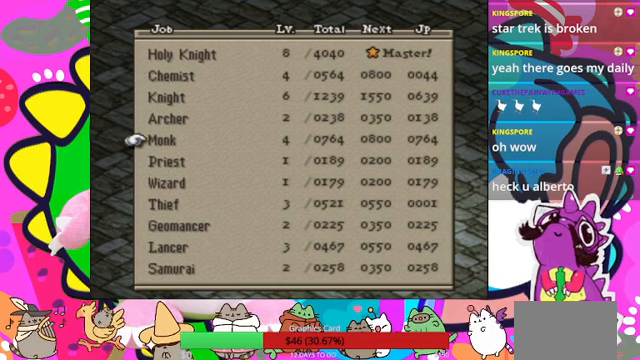
{"buttons": [], "events": []}
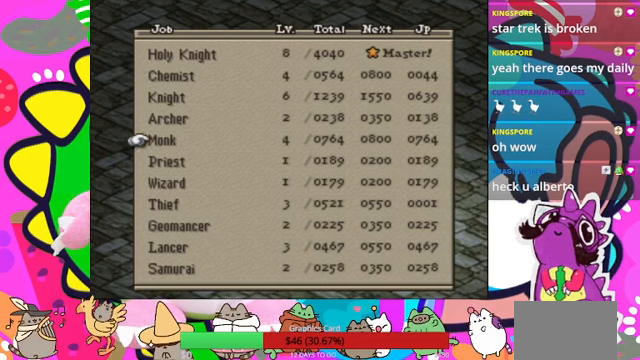
{"buttons": [], "events": []}
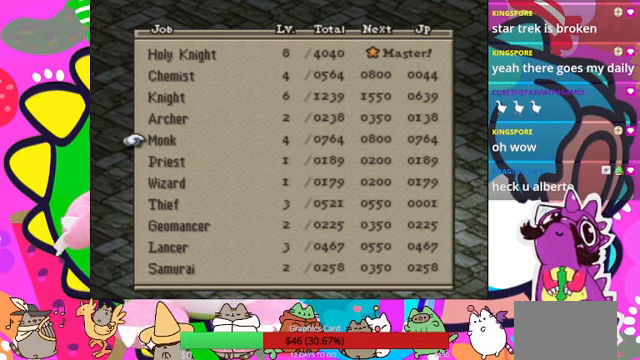
{"buttons": [], "events": []}
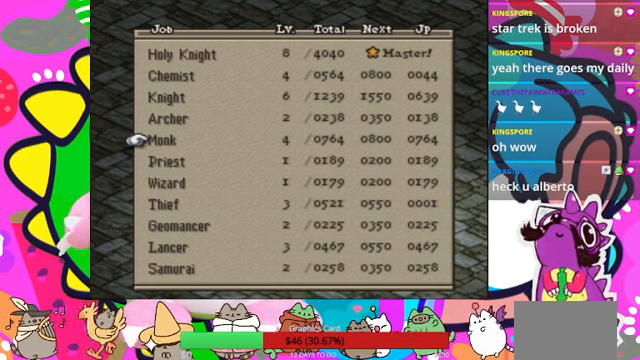
{"buttons": ["DPAD_DOWN"], "events": [[500, "DPAD_DOWN", "down"]]}
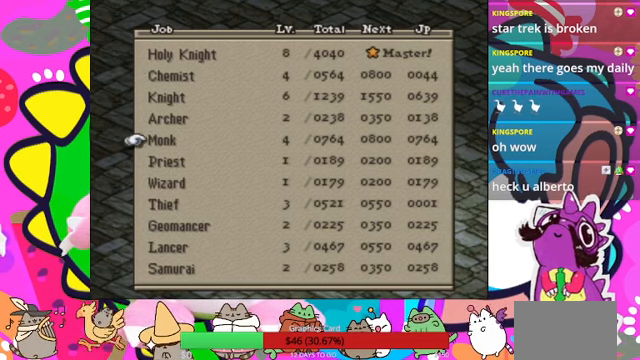
{"buttons": ["DPAD_DOWN"], "events": []}
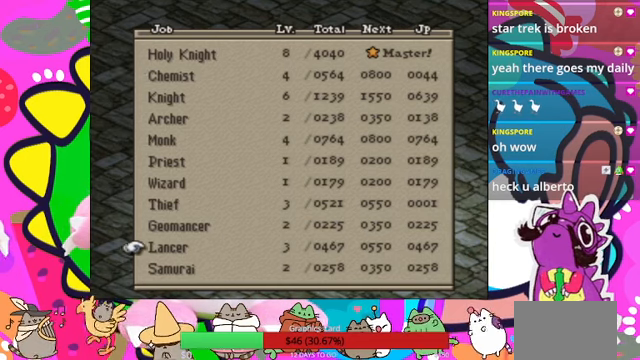
{"buttons": ["DPAD_DOWN"], "events": [[100, "DPAD_DOWN", "up"], [300, "DPAD_DOWN", "down"], [400, "DPAD_DOWN", "up"], [500, "DPAD_DOWN", "down"]]}
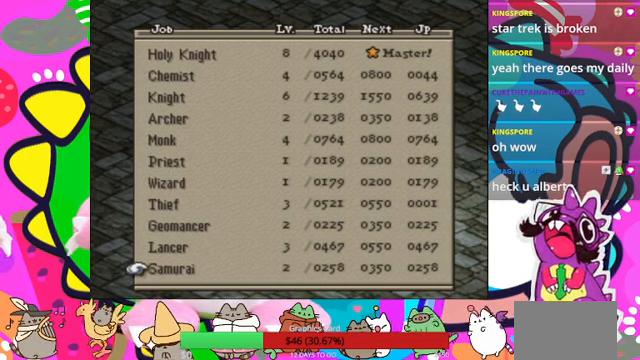
{"buttons": [], "events": [[133, "DPAD_DOWN", "up"]]}
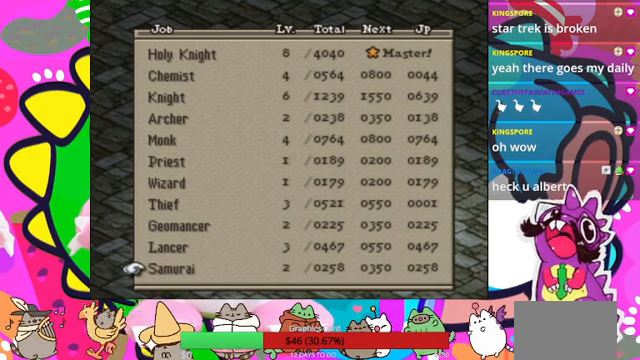
{"buttons": ["DPAD_UP"], "events": [[67, "DPAD_UP", "down"]]}
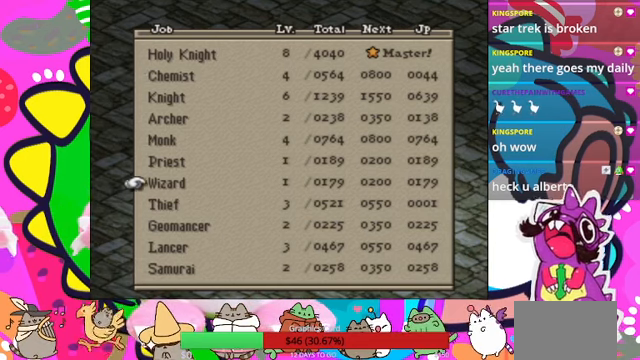
{"buttons": [], "events": [[333, "DPAD_UP", "up"]]}
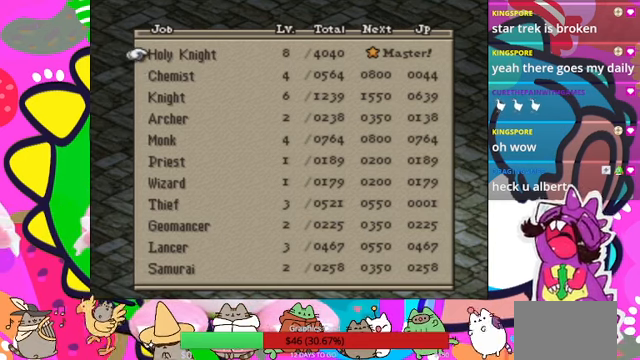
{"buttons": [], "events": []}
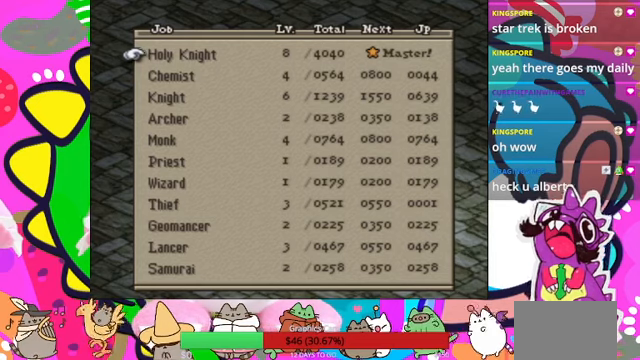
{"buttons": ["DPAD_DOWN"], "events": [[200, "DPAD_DOWN", "down"], [300, "DPAD_DOWN", "up"], [400, "DPAD_DOWN", "down"]]}
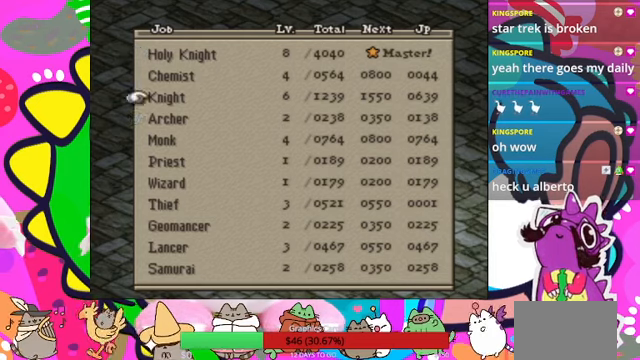
{"buttons": [], "events": [[33, "DPAD_DOWN", "up"], [100, "DPAD_DOWN", "down"], [200, "DPAD_DOWN", "up"]]}
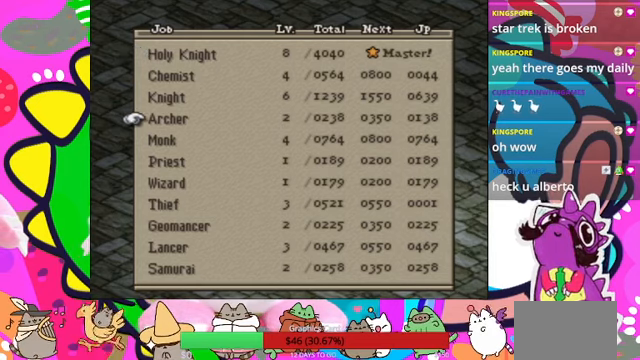
{"buttons": [], "events": [[266, "DPAD_UP", "down"], [433, "DPAD_UP", "up"]]}
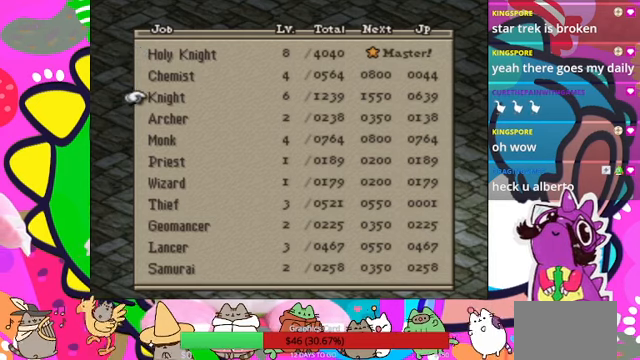
{"buttons": [], "events": [[166, "CIRCLE", "down"], [233, "CIRCLE", "up"]]}
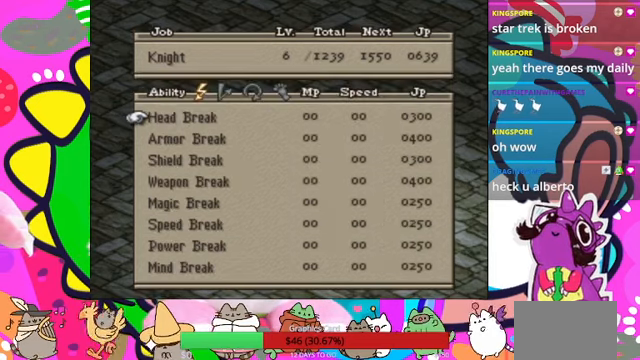
{"buttons": [], "events": []}
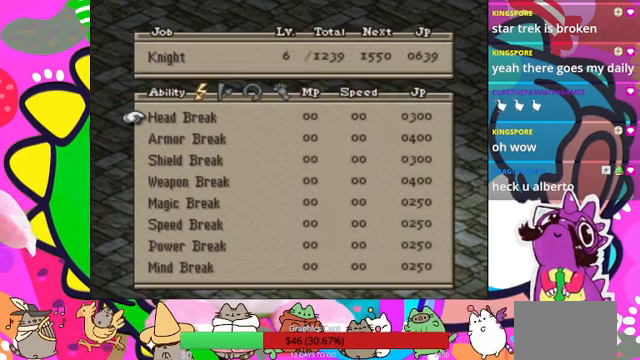
{"buttons": [], "events": []}